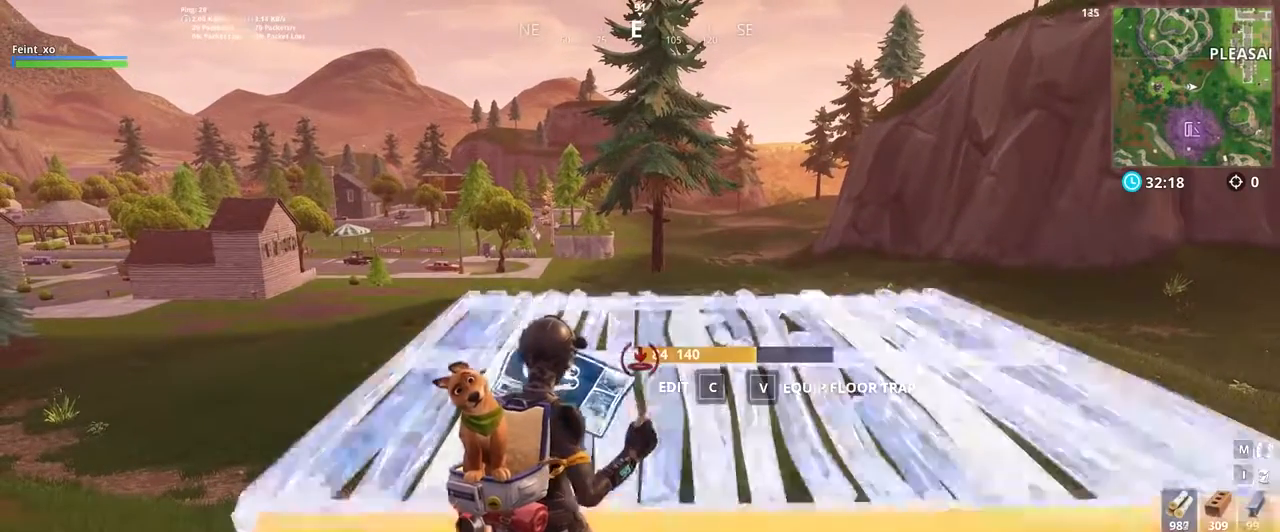
Gameplay with keyboard and mouse; each line is a JSON object with the keys and mouse buttons held at the frame after it. "events" lists presses ("down") and releases ("up") of ".", "/", "0", "1", "2", "3", "4", "5", "6", "7", "8", "9", "a", "alt_l", "alt_r", "b", "backslash", "backspace", "c", "caps_lock", "comma", "ctrl_l", "ctrl_r", "d", "e", "equals", "escape", "f", "f1", "f10", "f11", "f12", "f2", "f3", "f4", "f5", "f6", "f7", "f8", "f9", "g", "h", "i", "j", "k", "l", "lbracket", "m", "minus", "n", "o", "p", "q", "quote", "r", "rbracket", "return", "s", "semicolon", "shift_l", "shift_r", "space", "super", "t", "tab", "tilde", "u", "v", "w", "x", "y", "z", "mouse_left", "mouse_wheel", "mouse_right", "mouse_mb4" and "mouse_mb5" between this image and that frame as [ms after this image, input, new state], when the widget could be followed in between. "mouse_left", "mouse_wheel", "mouse_right", "mouse_mb4", "mouse_mb5" = the "left", "wheel", "right", "mb4", "mb5" buttons of the "mouse" list. No other keys are recorded. "wheel" means that the mouse wheel is clicked or scrolled. Mouse movement is not recorded.
{"keys": ["w"], "mouse": []}
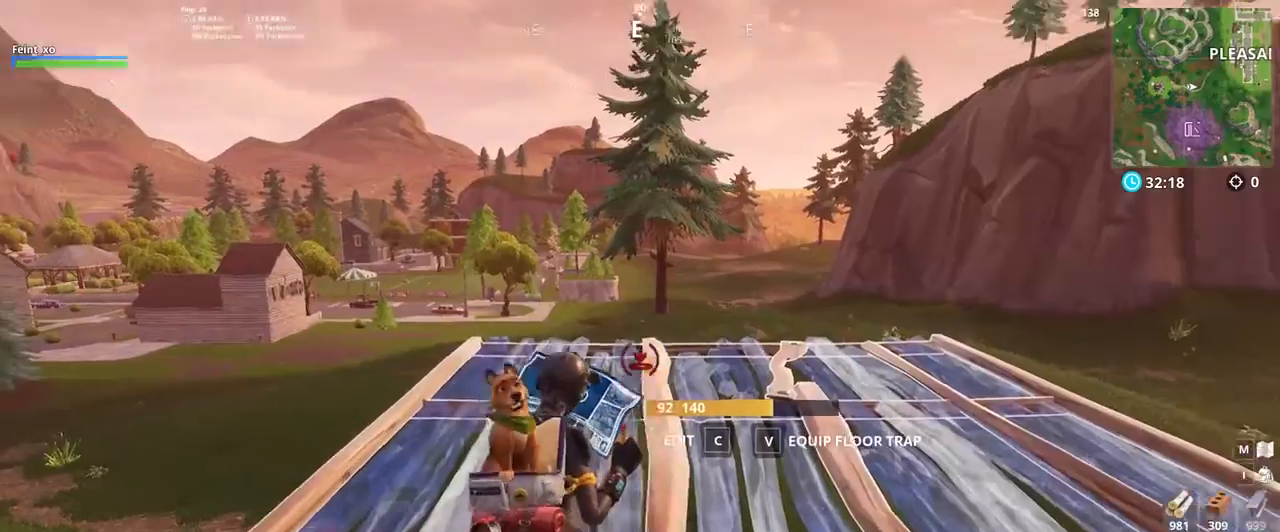
{"keys": [], "mouse": [], "events": [[300, "mouse_mb4", "down"], [400, "w", "up"], [467, "mouse_mb4", "up"]]}
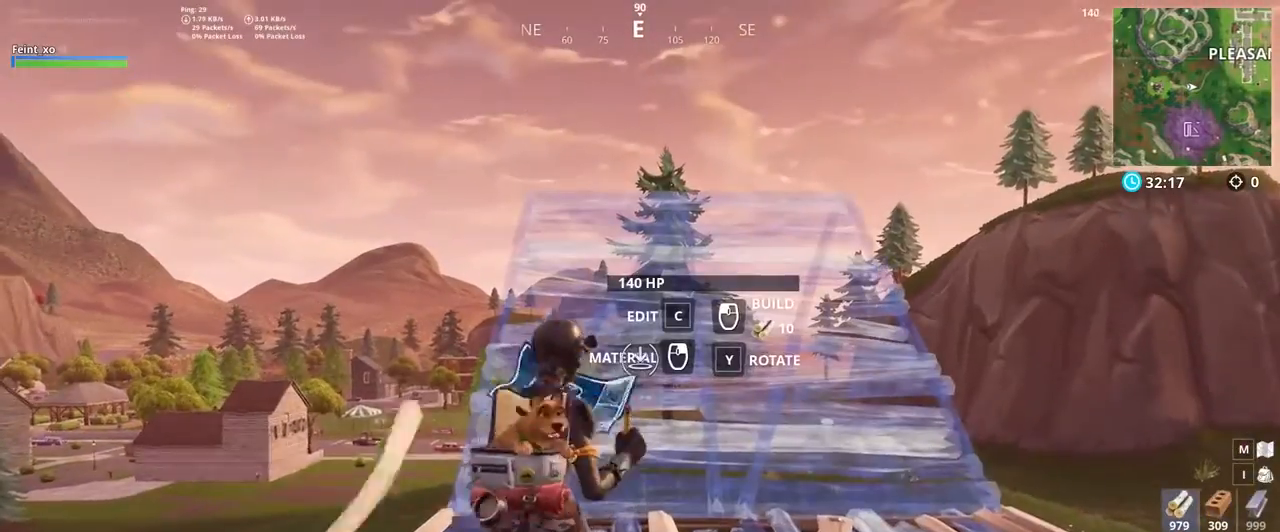
{"keys": [], "mouse": [], "events": []}
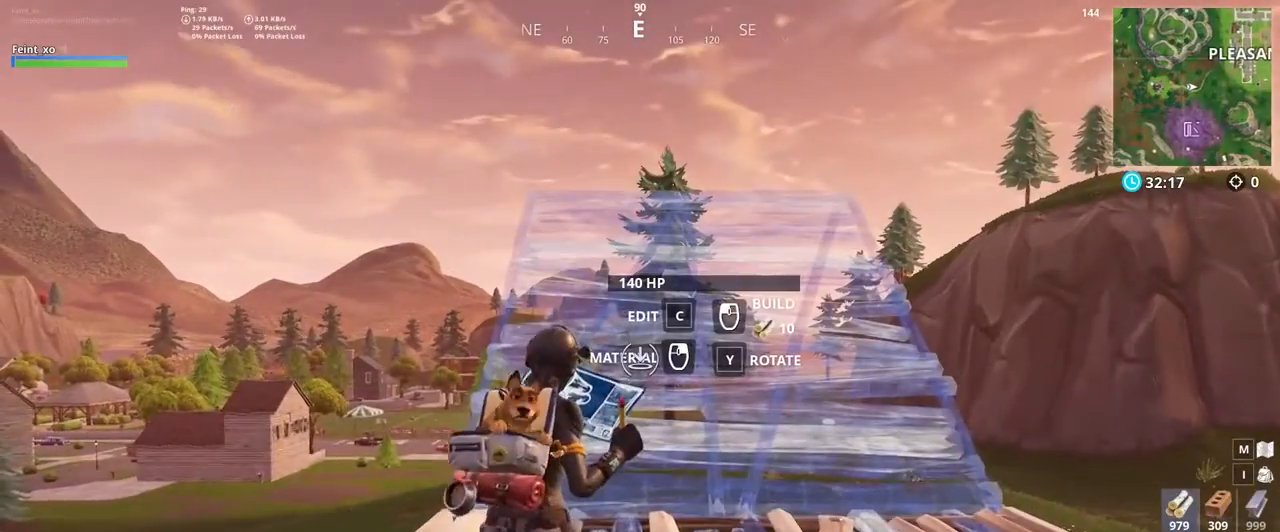
{"keys": [], "mouse": ["mb4"], "events": [[200, "mouse_mb4", "down"]]}
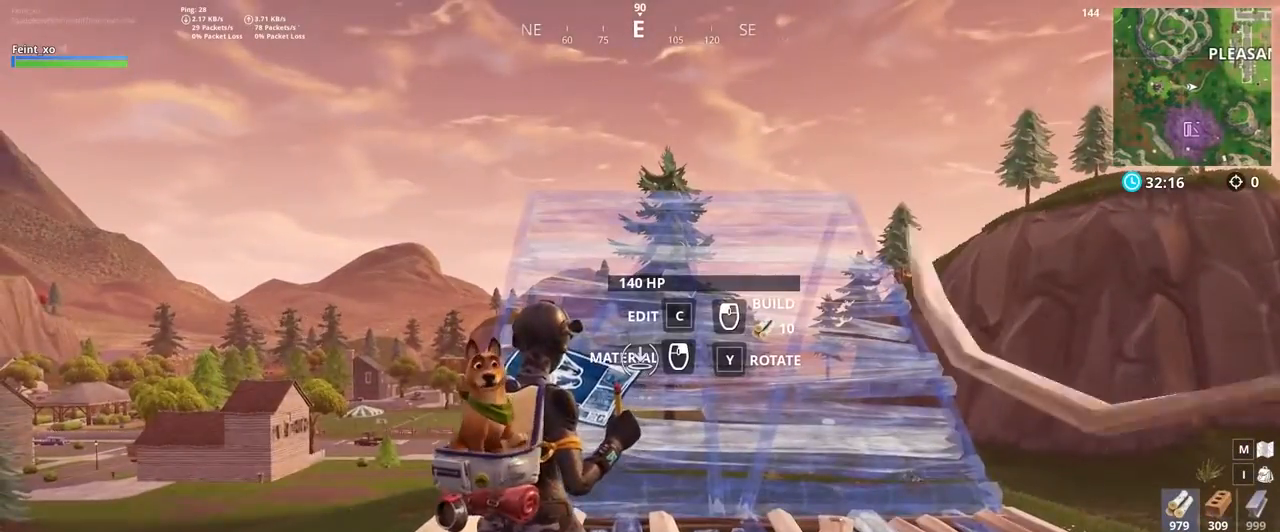
{"keys": ["w"], "mouse": []}
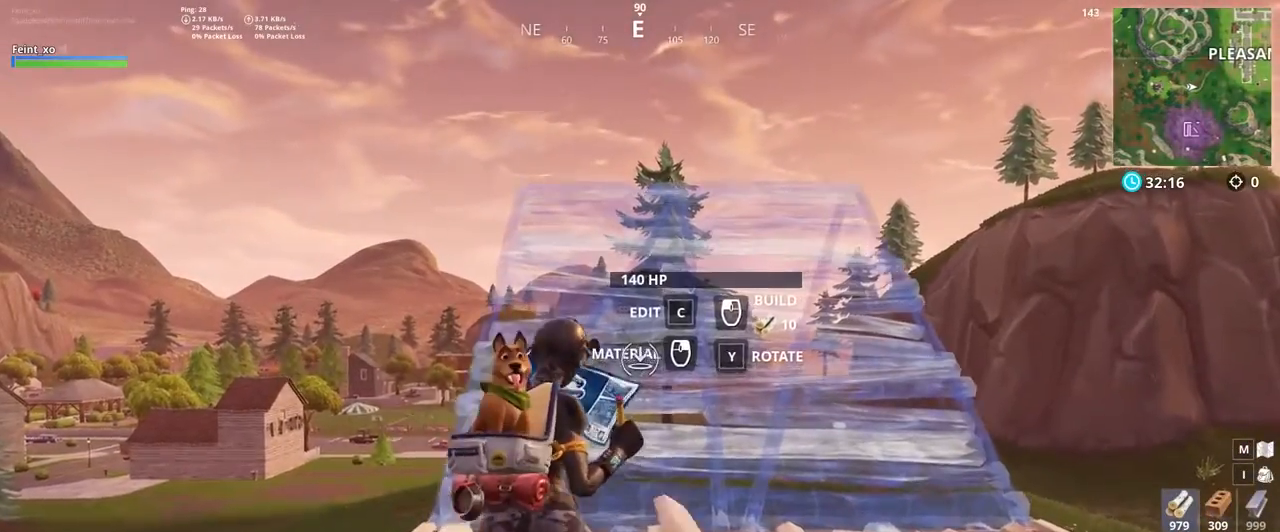
{"keys": ["w"], "mouse": [], "events": [[167, "mouse_left", "down"], [300, "mouse_left", "up"]]}
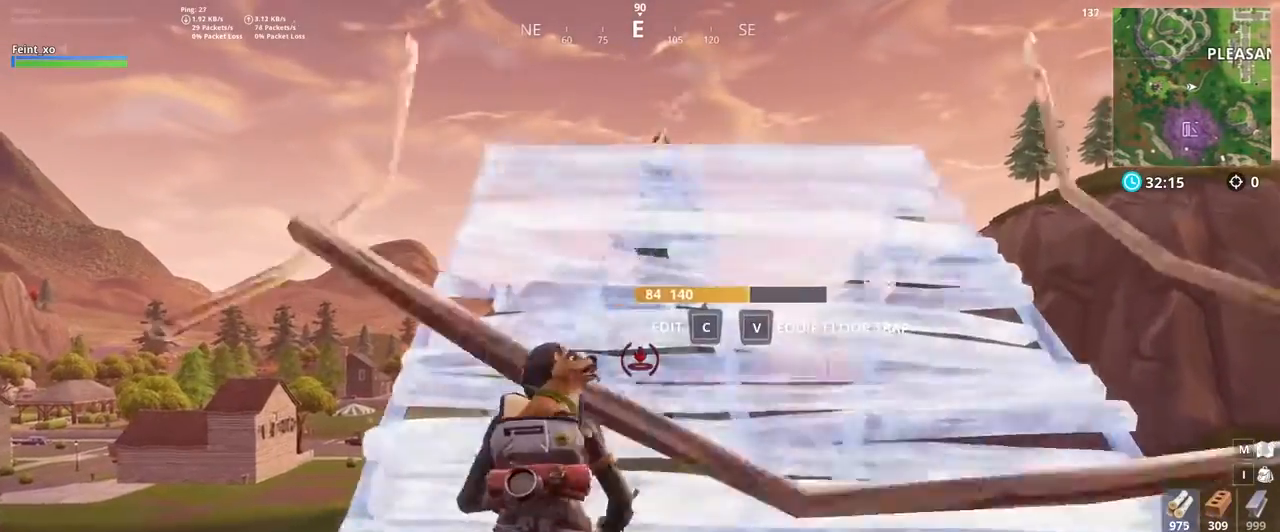
{"keys": [], "mouse": ["mb5"], "events": [[434, "w", "up"], [467, "mouse_mb5", "down"]]}
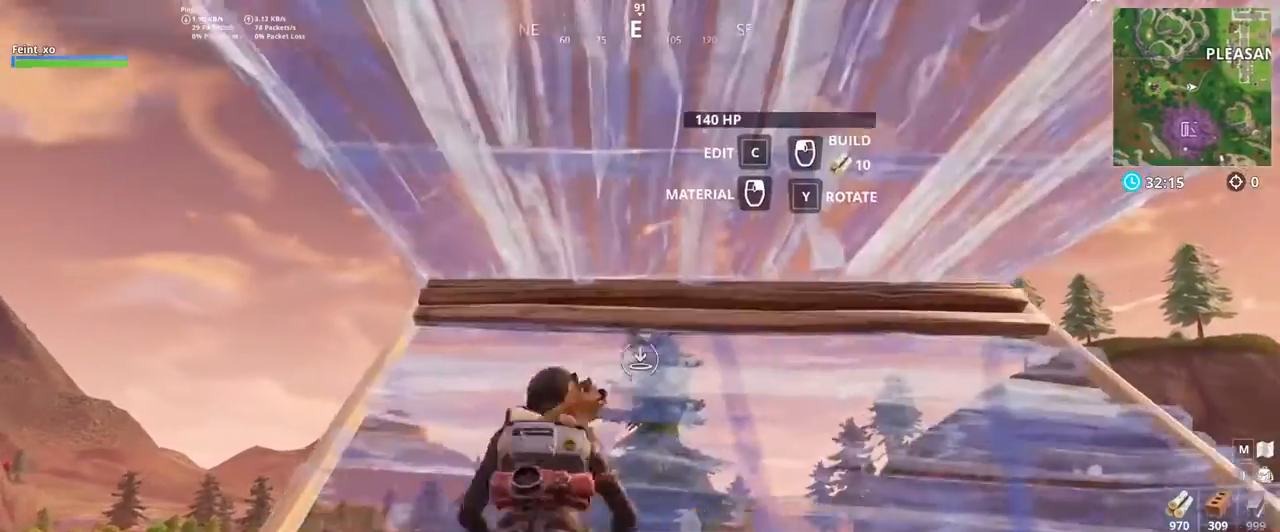
{"keys": ["w"], "mouse": [], "events": [[200, "mouse_mb5", "up"], [233, "w", "down"]]}
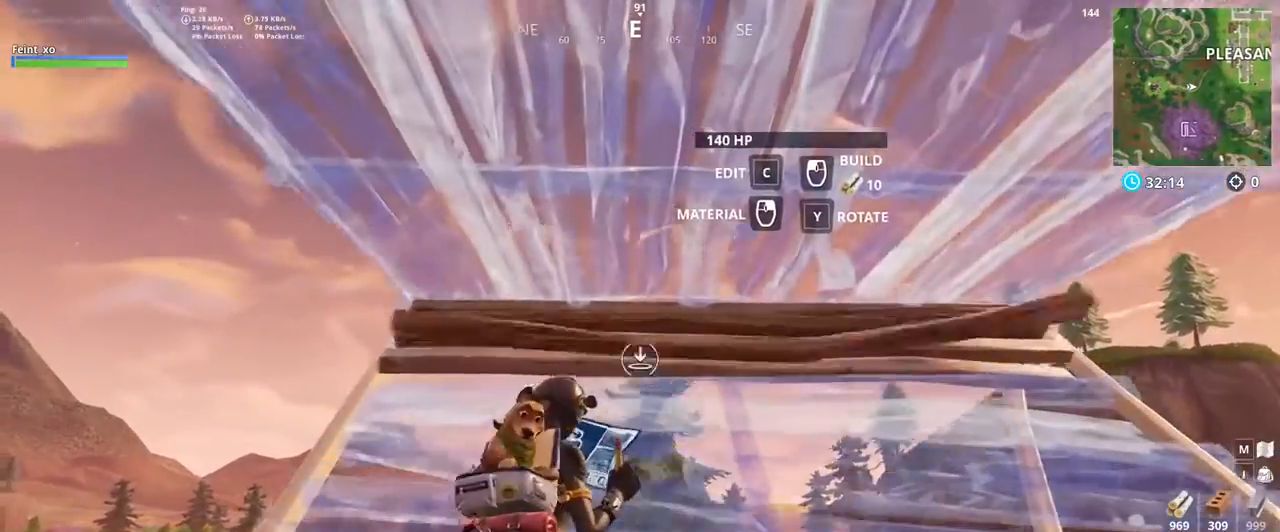
{"keys": ["w"], "mouse": [], "events": []}
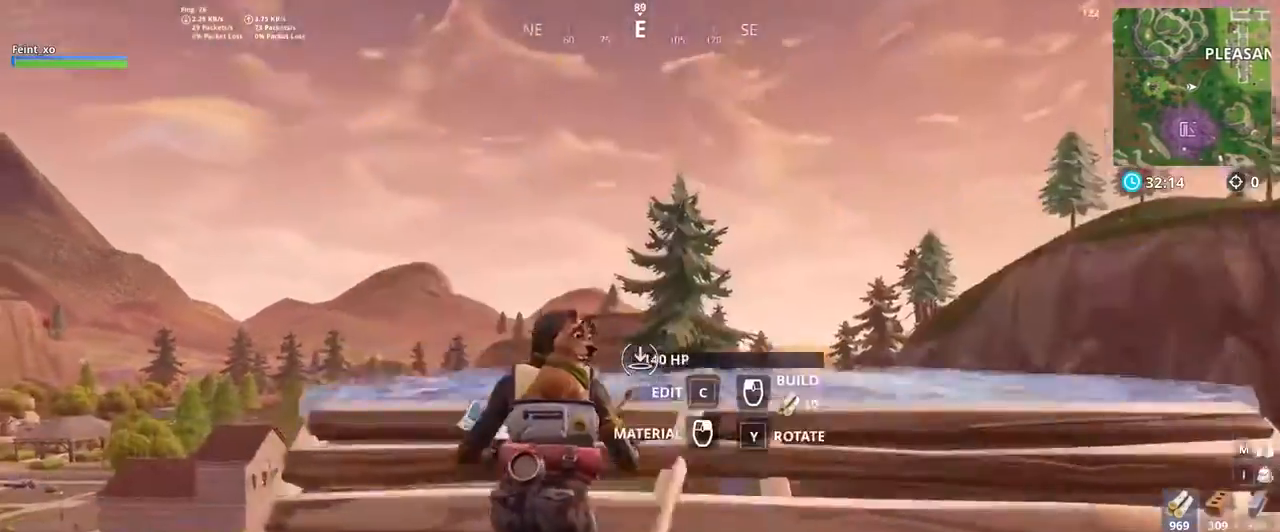
{"keys": [], "mouse": [], "events": [[200, "w", "up"]]}
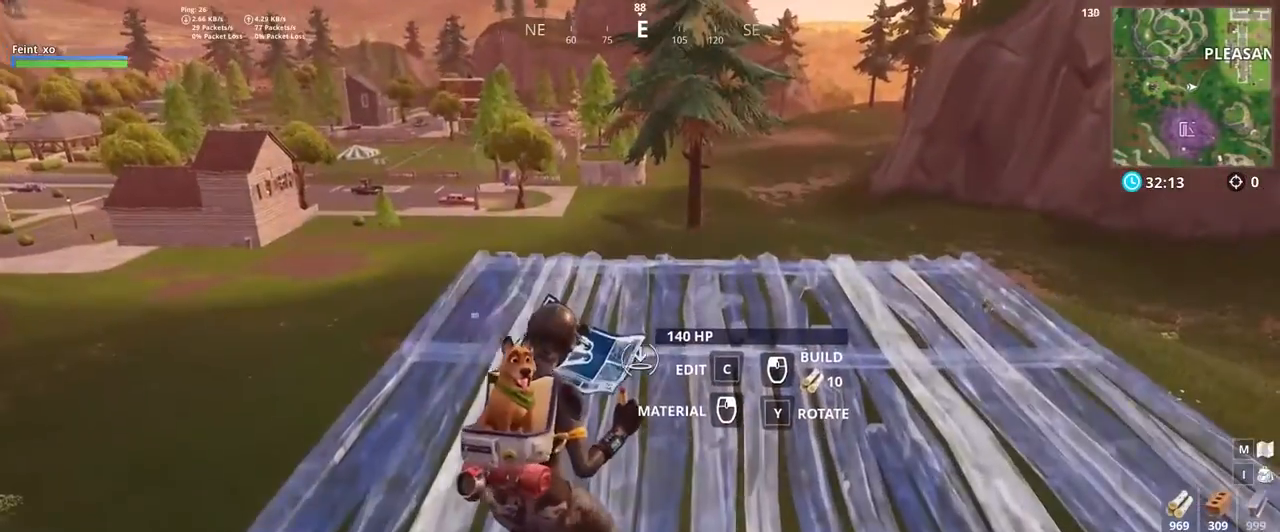
{"keys": [], "mouse": [], "events": [[267, "mouse_left", "down"], [367, "mouse_left", "up"]]}
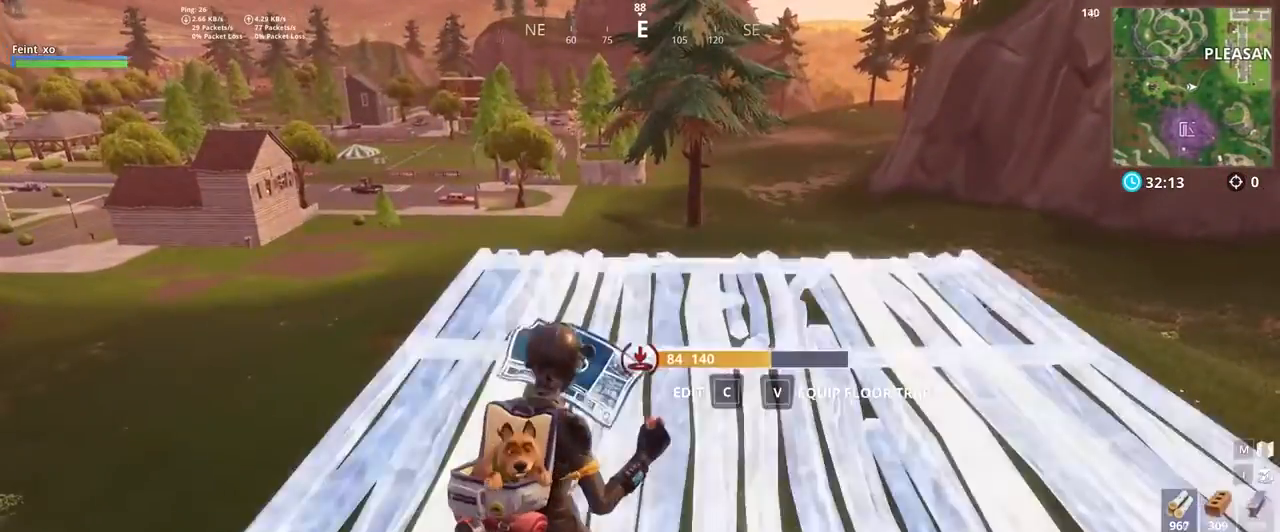
{"keys": ["d", "w"], "mouse": [], "events": [[434, "d", "down"], [467, "w", "down"]]}
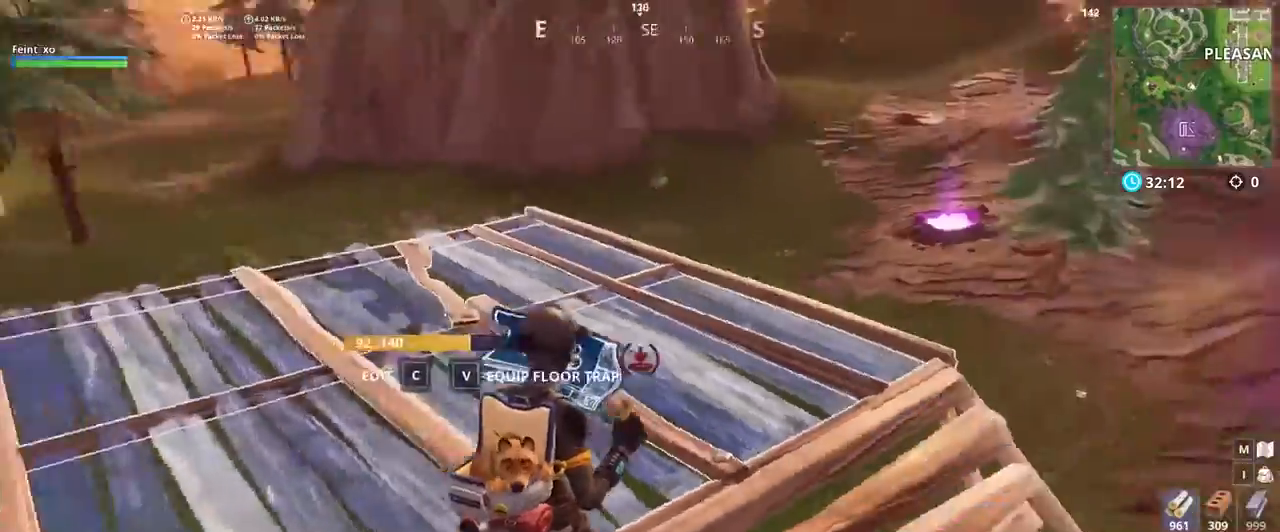
{"keys": ["d", "w"], "mouse": [], "events": [[267, "q", "down"], [301, "space", "down"], [401, "q", "up"], [467, "space", "up"]]}
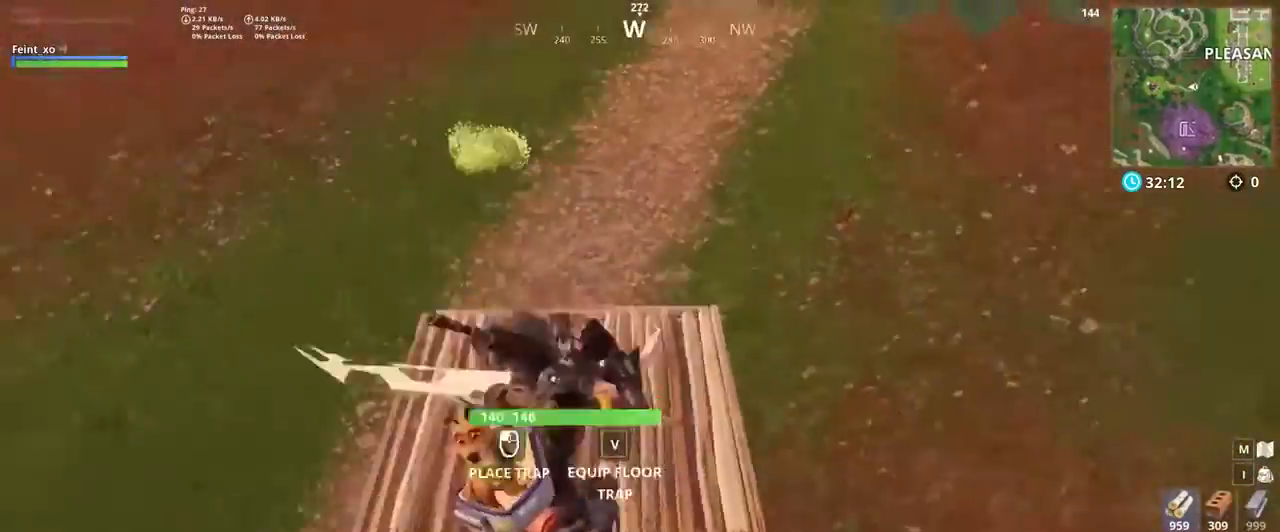
{"keys": ["w"], "mouse": [], "events": [[33, "d", "up"], [233, "1", "down"], [300, "1", "up"]]}
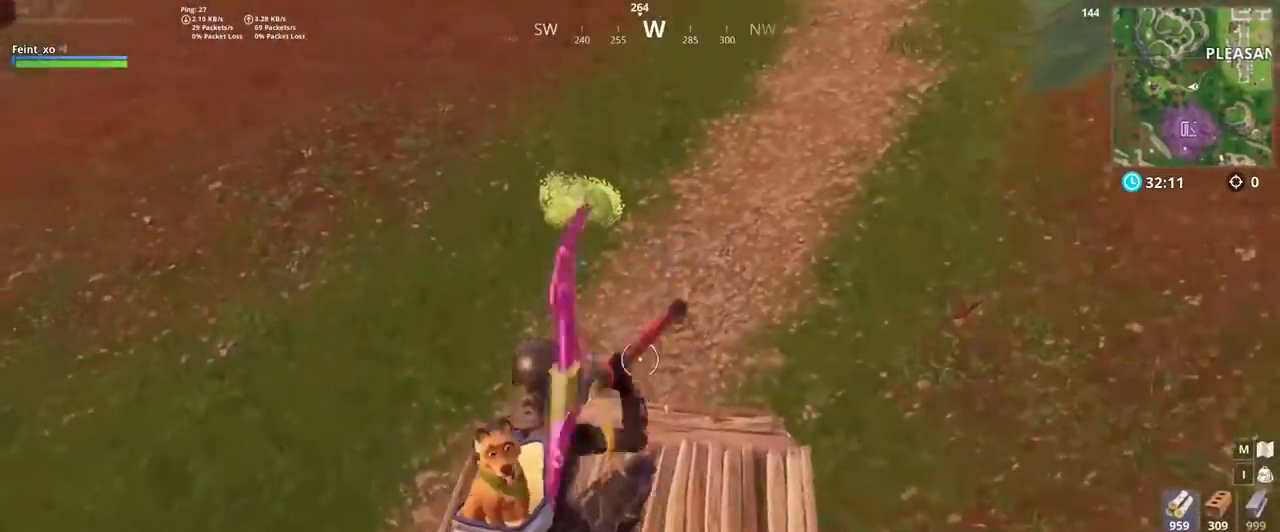
{"keys": ["d", "w"], "mouse": [], "events": [[167, "1", "down"], [267, "1", "up"], [501, "d", "down"]]}
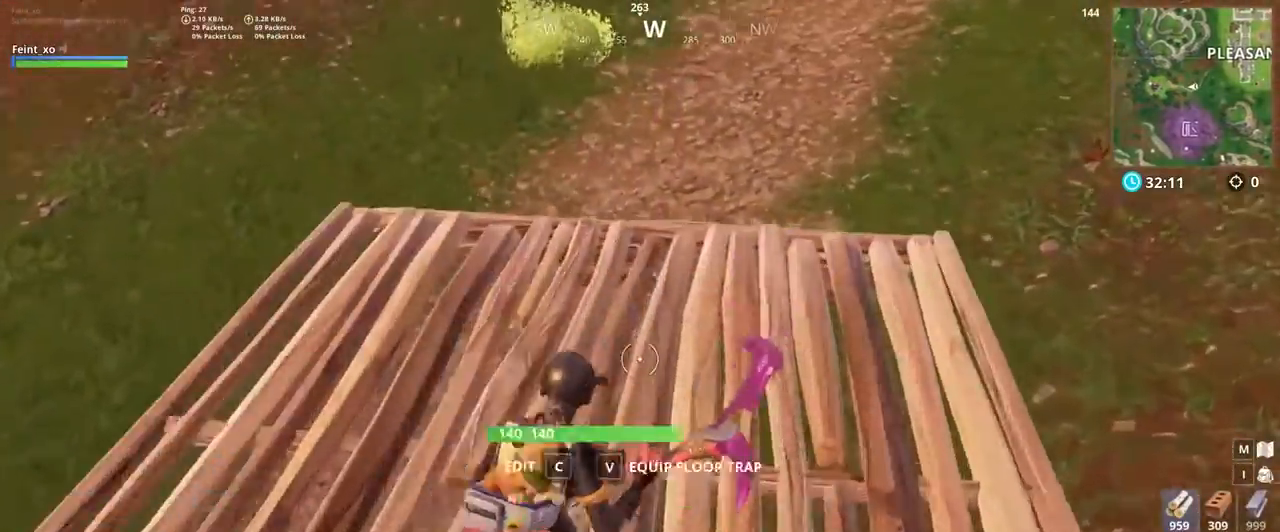
{"keys": ["d", "w"], "mouse": [], "events": []}
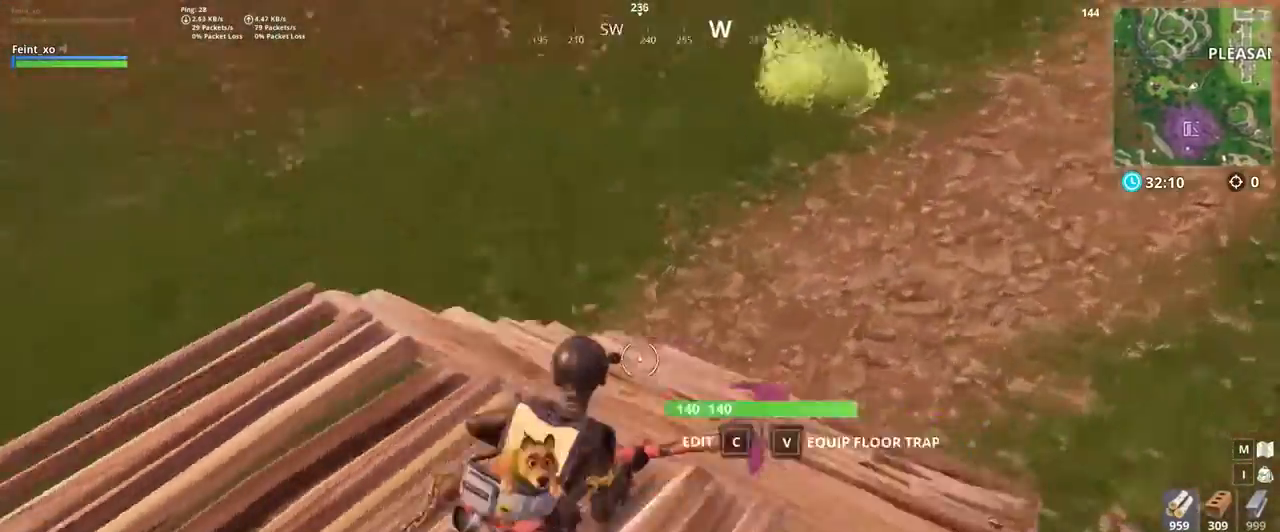
{"keys": ["d", "w"], "mouse": [], "events": []}
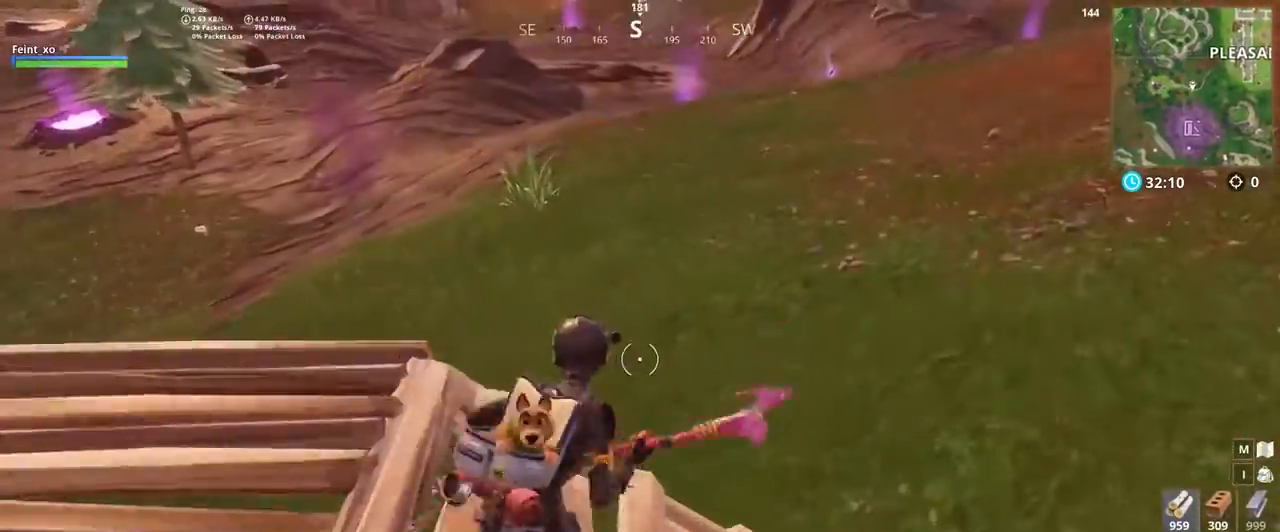
{"keys": [], "mouse": [], "events": [[200, "space", "down"], [300, "space", "up"], [300, "w", "up"], [367, "d", "up"]]}